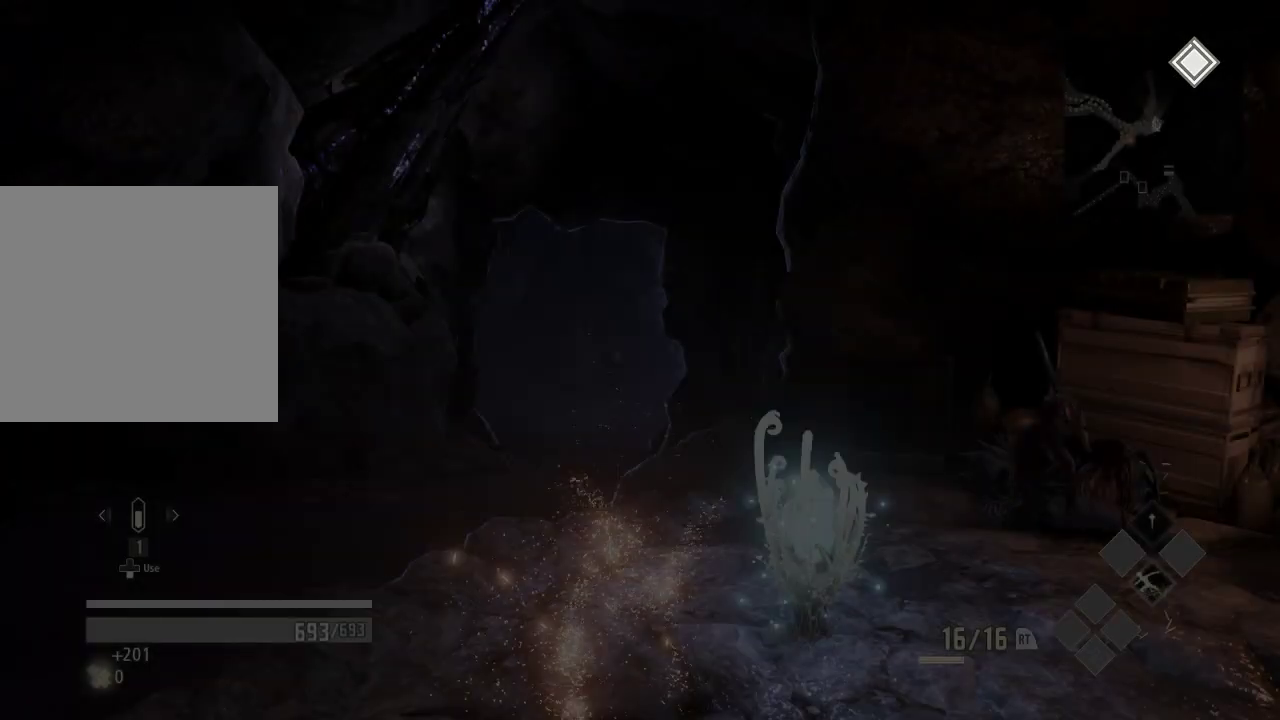
Gameplay with a controller (Xbox layout); each line is a JSON object with the inputs held at the frame after it (dt_ms = milliseconds from this image to that frame). "events" lists button and stick changes between this image and that frame as [ms after this image, input, new state], when the widget could be followed in between. Not read: DPAD_LEFT.
{"dt_ms": 500, "buttons": [], "left_stick": "center", "right_stick": "down-right", "events": [[433, "right_stick", "down-right"]]}
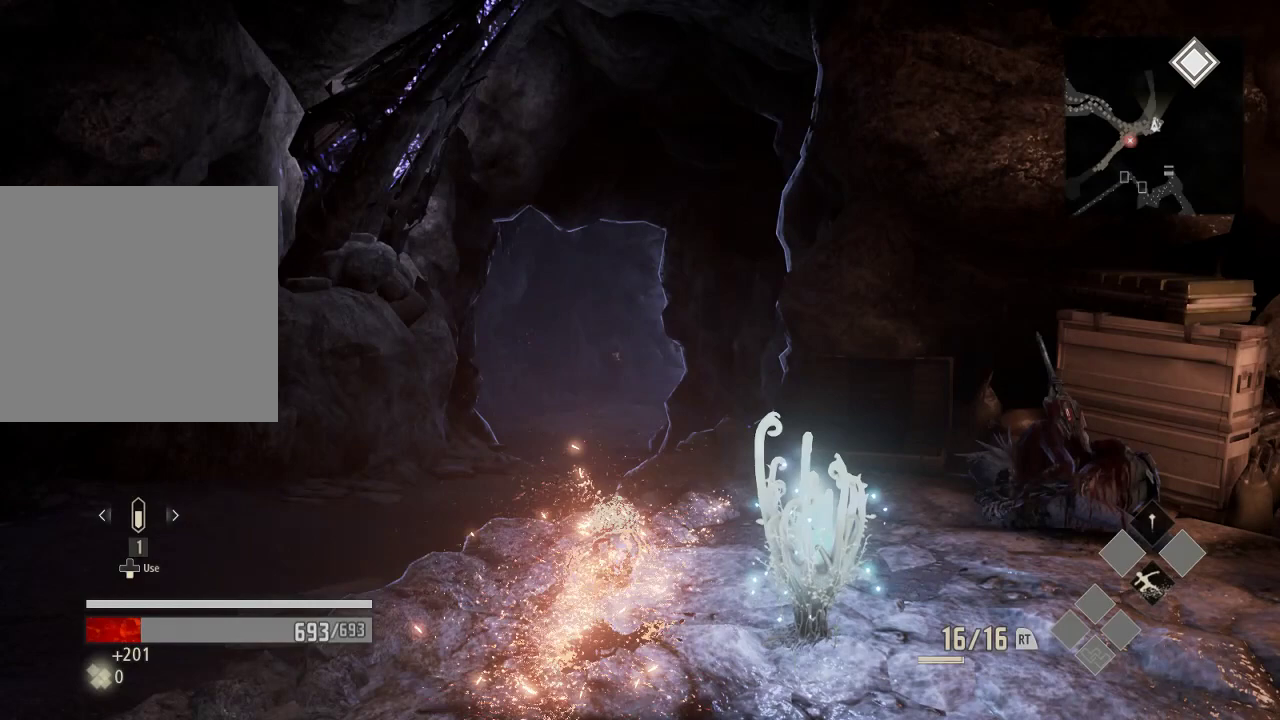
{"dt_ms": 500, "buttons": [], "left_stick": "center", "right_stick": "center", "events": [[133, "right_stick", "center"]]}
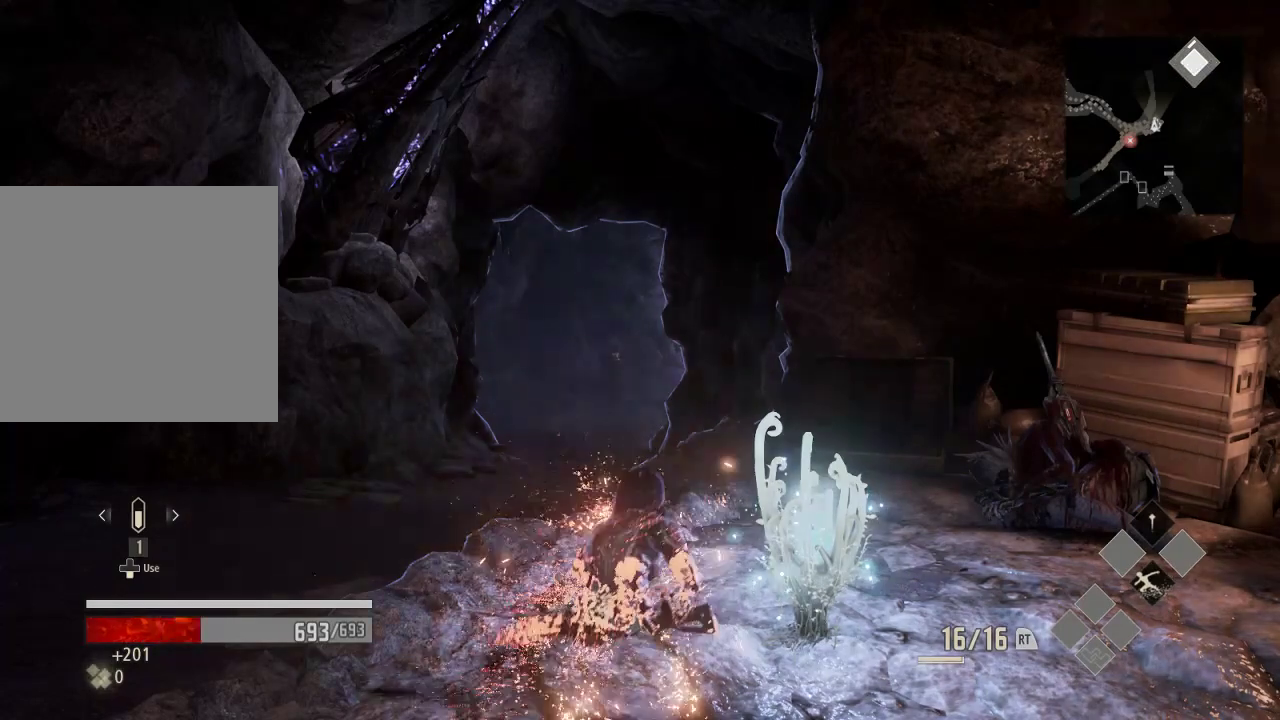
{"dt_ms": 500, "buttons": [], "left_stick": "center", "right_stick": "center", "events": []}
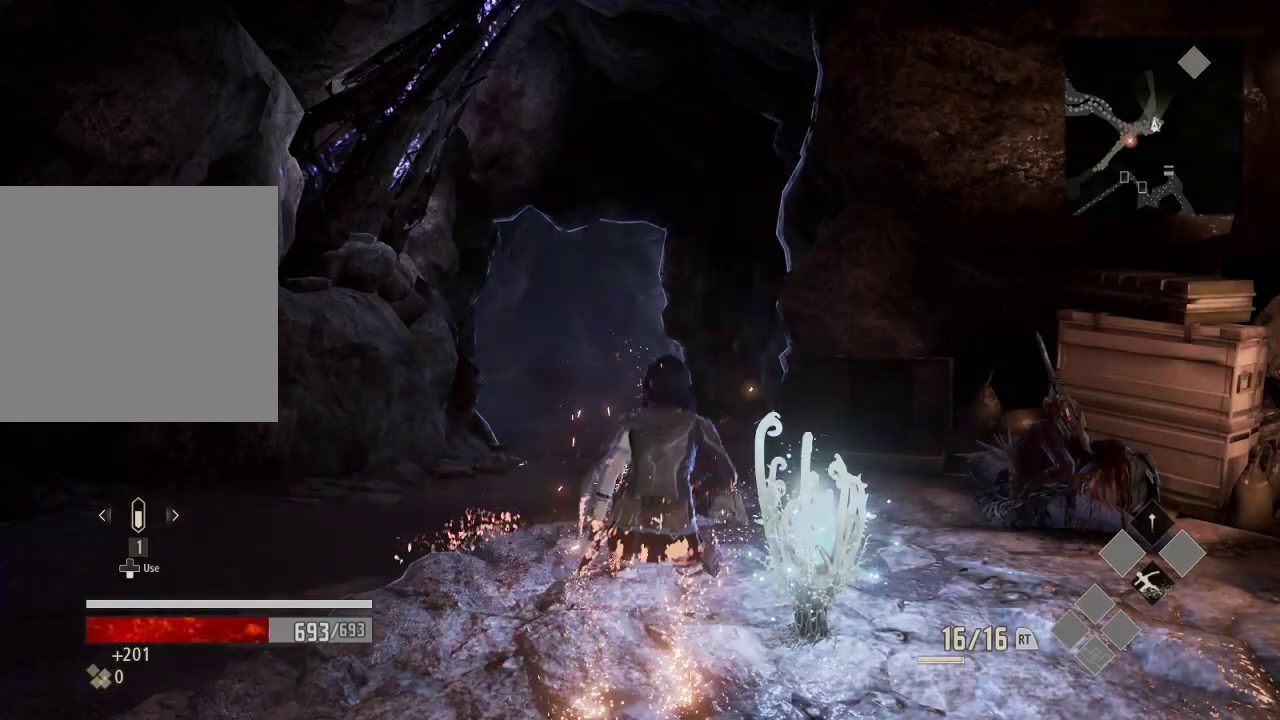
{"dt_ms": 500, "buttons": [], "left_stick": "center", "right_stick": "center", "events": []}
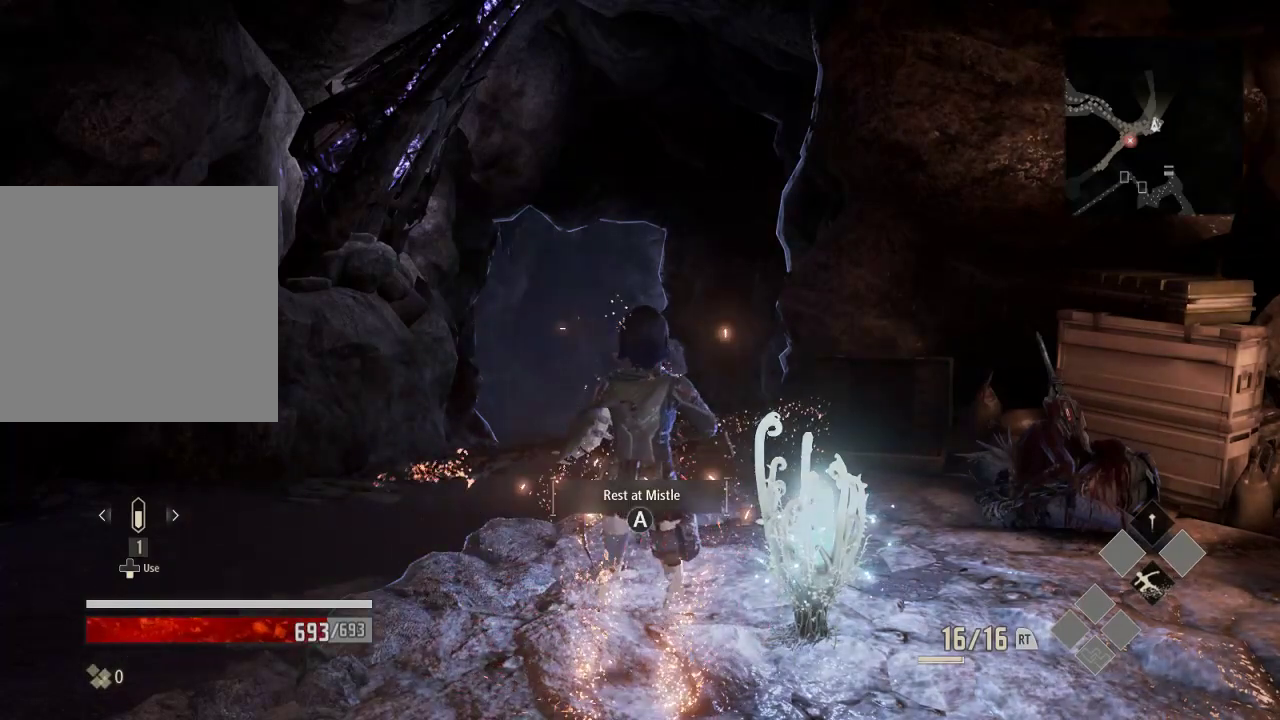
{"dt_ms": 500, "buttons": [], "left_stick": "center", "right_stick": "left", "events": [[233, "right_stick", "left"]]}
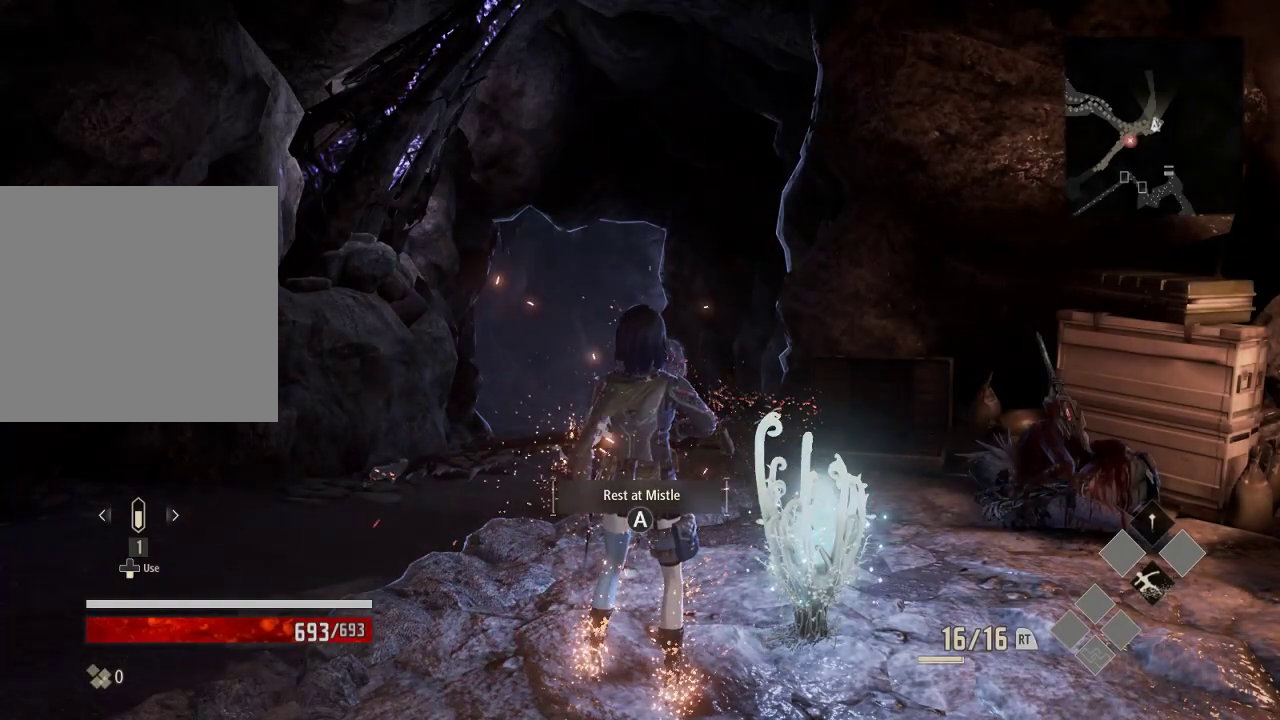
{"dt_ms": 500, "buttons": [], "left_stick": "center", "right_stick": "left", "events": []}
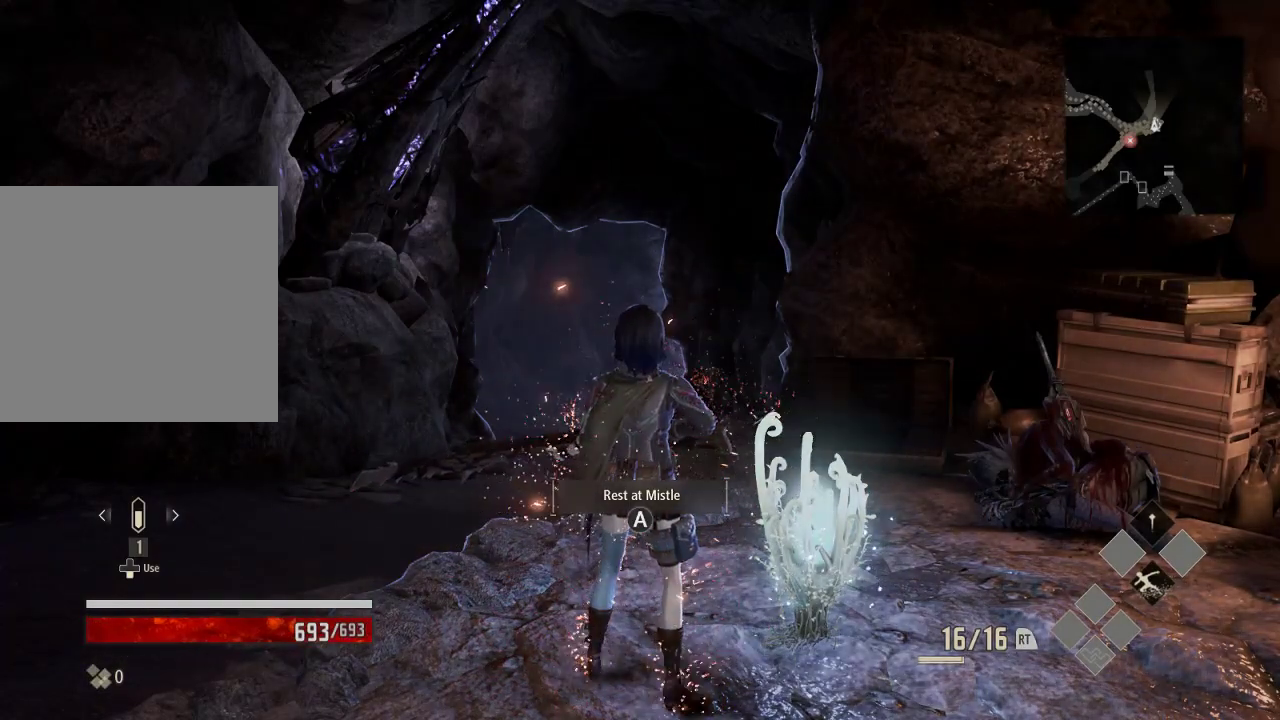
{"dt_ms": 1000, "buttons": [], "left_stick": "up", "right_stick": "center", "events": [[533, "left_stick", "left"], [633, "left_stick", "up-left"], [833, "left_stick", "up"], [933, "right_stick", "center"]]}
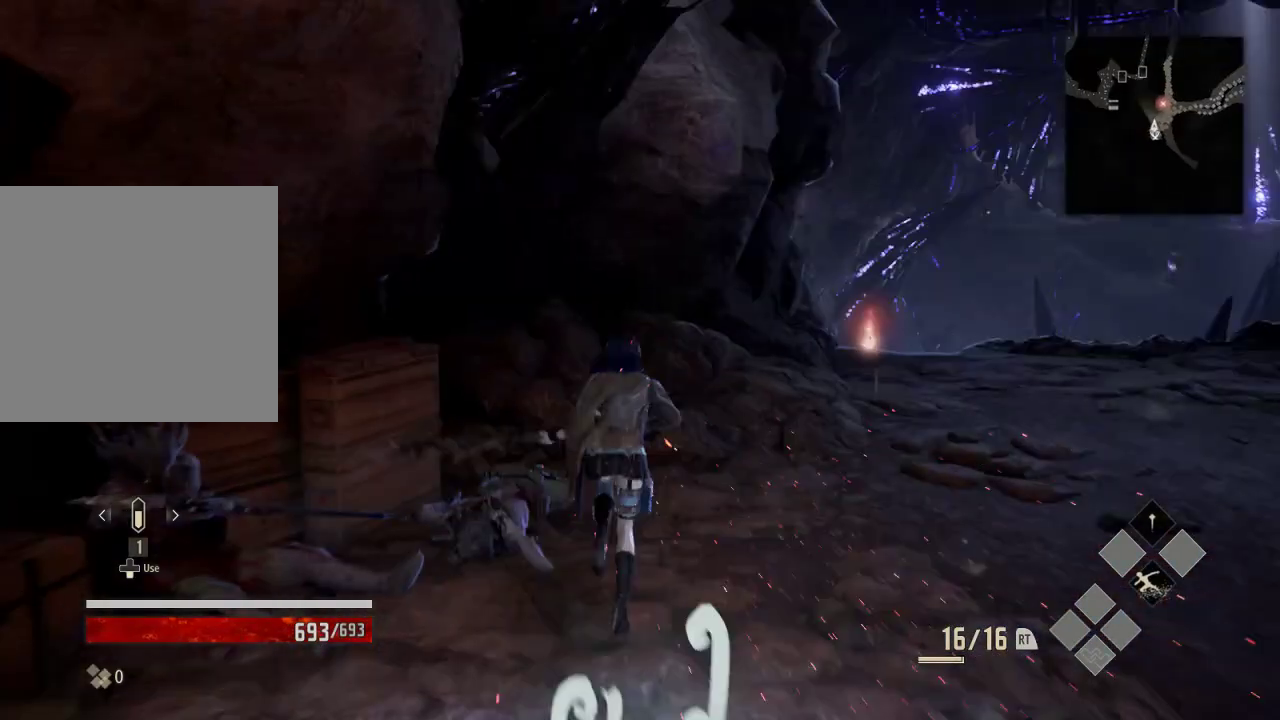
{"dt_ms": 500, "buttons": [], "left_stick": "up-right", "right_stick": "center", "events": [[133, "left_stick", "up-right"]]}
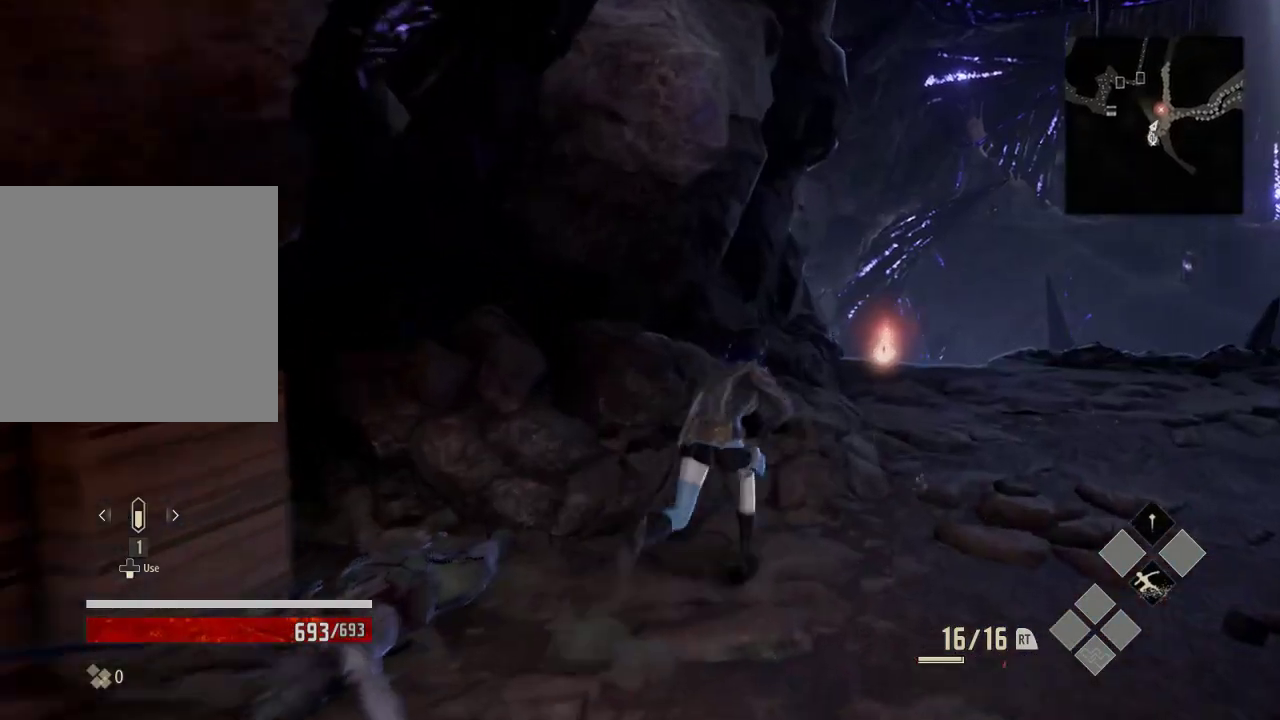
{"dt_ms": 500, "buttons": [], "left_stick": "up-right", "right_stick": "center", "events": []}
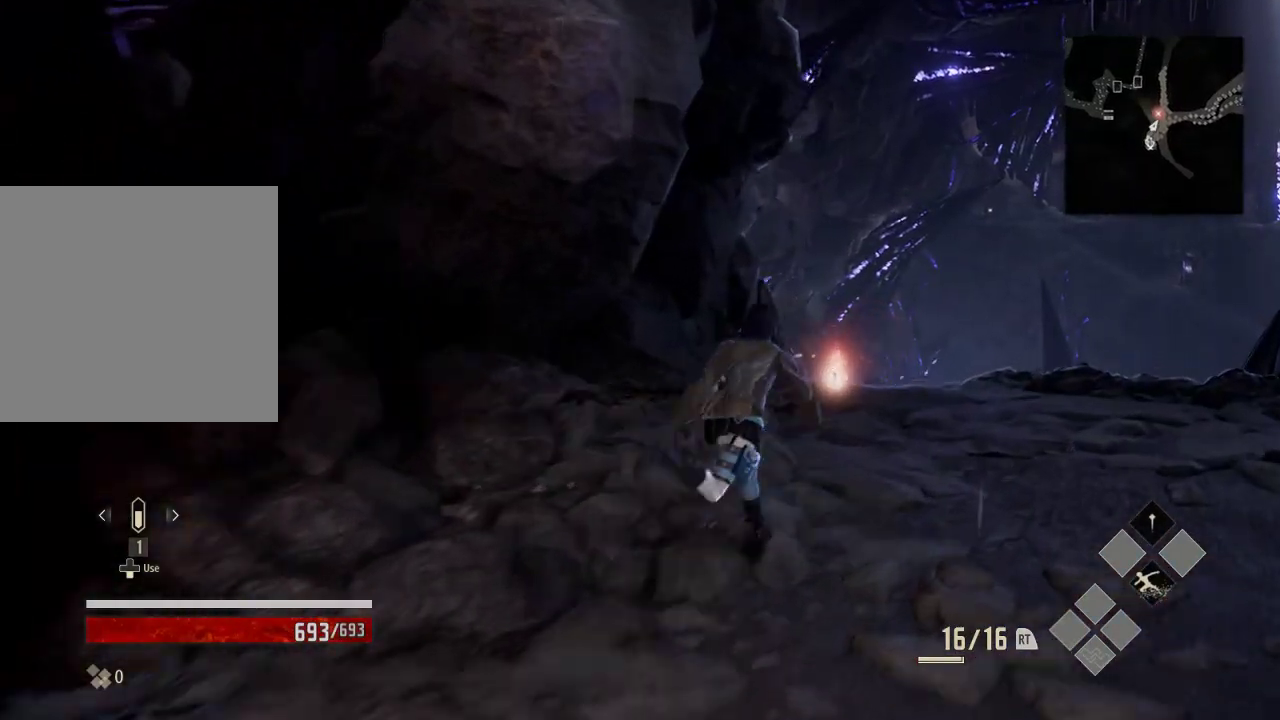
{"dt_ms": 500, "buttons": [], "left_stick": "up-right", "right_stick": "center", "events": []}
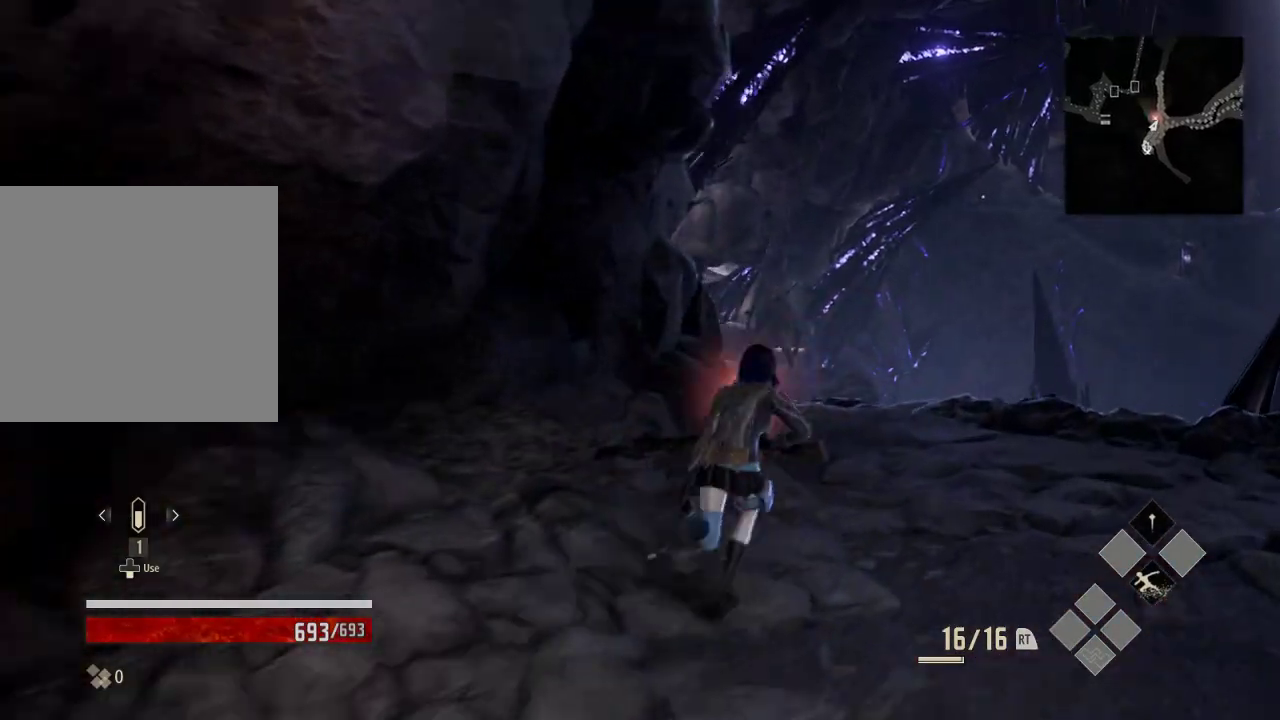
{"dt_ms": 500, "buttons": ["A"], "left_stick": "up", "right_stick": "center", "events": [[33, "left_stick", "up"], [433, "A", "down"]]}
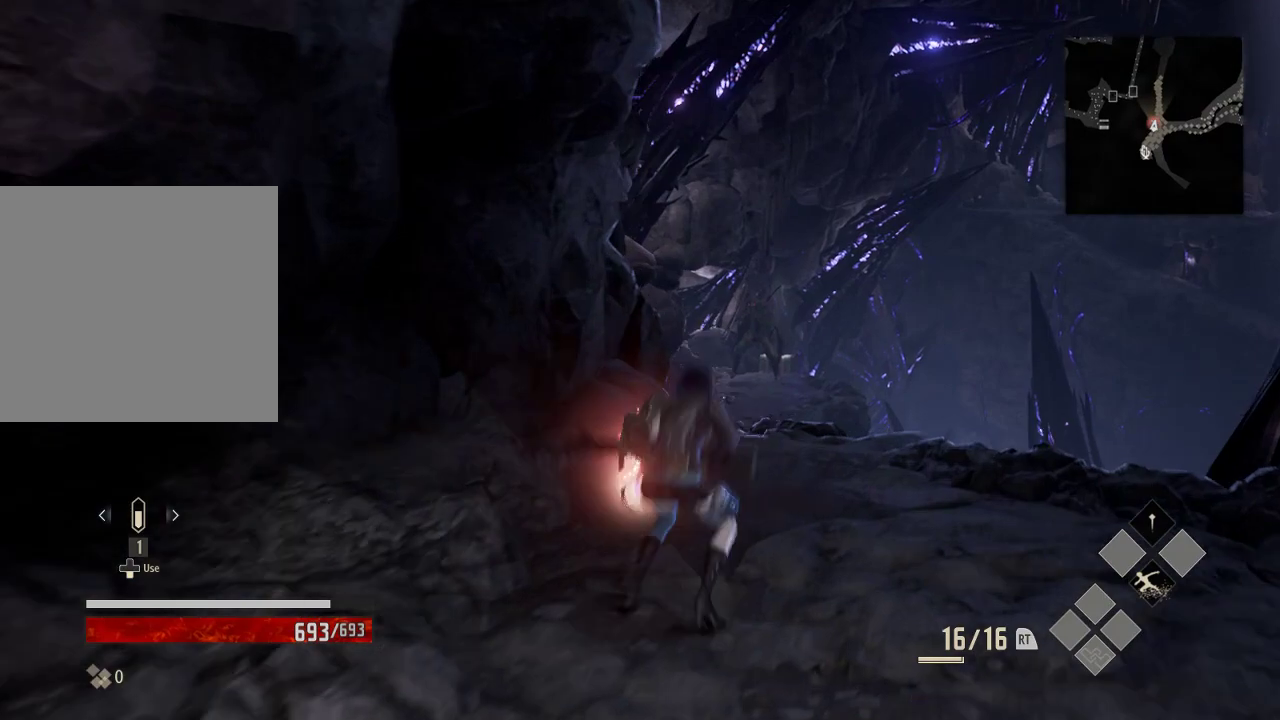
{"dt_ms": 500, "buttons": [], "left_stick": "down-left", "right_stick": "center", "events": [[33, "A", "up"], [233, "left_stick", "up-left"], [333, "left_stick", "down-left"]]}
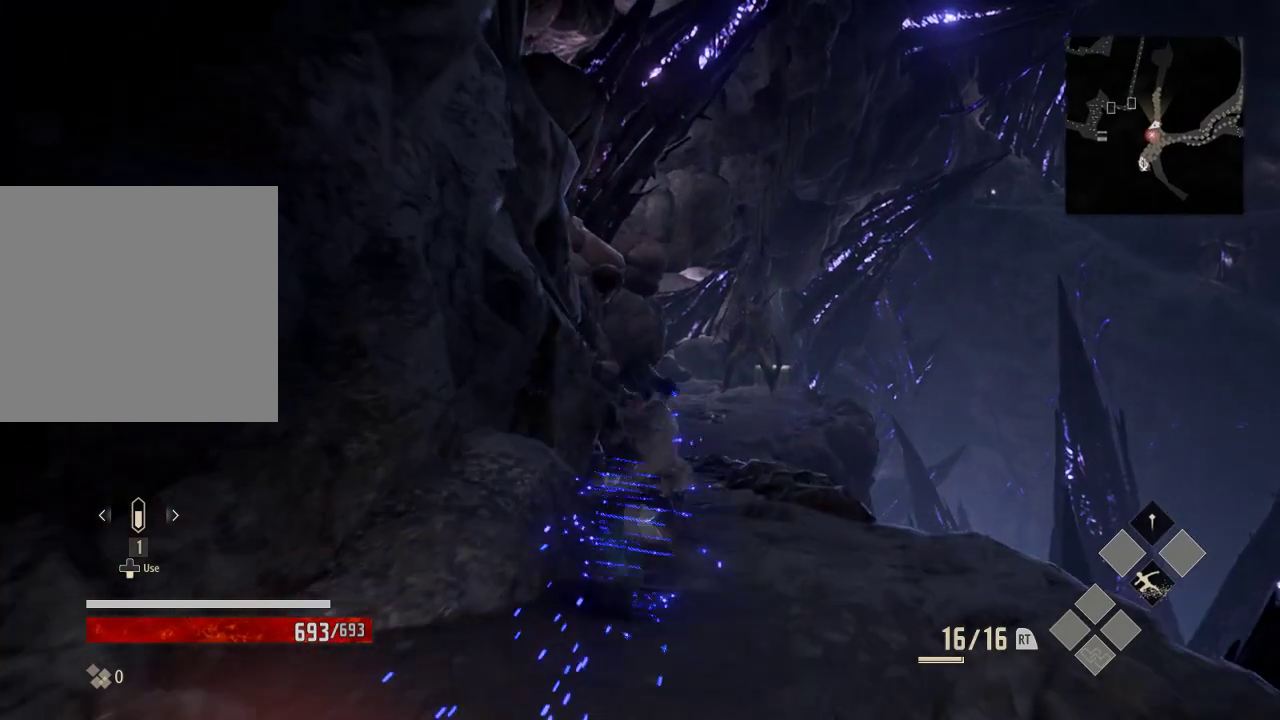
{"dt_ms": 500, "buttons": [], "left_stick": "down-left", "right_stick": "center", "events": []}
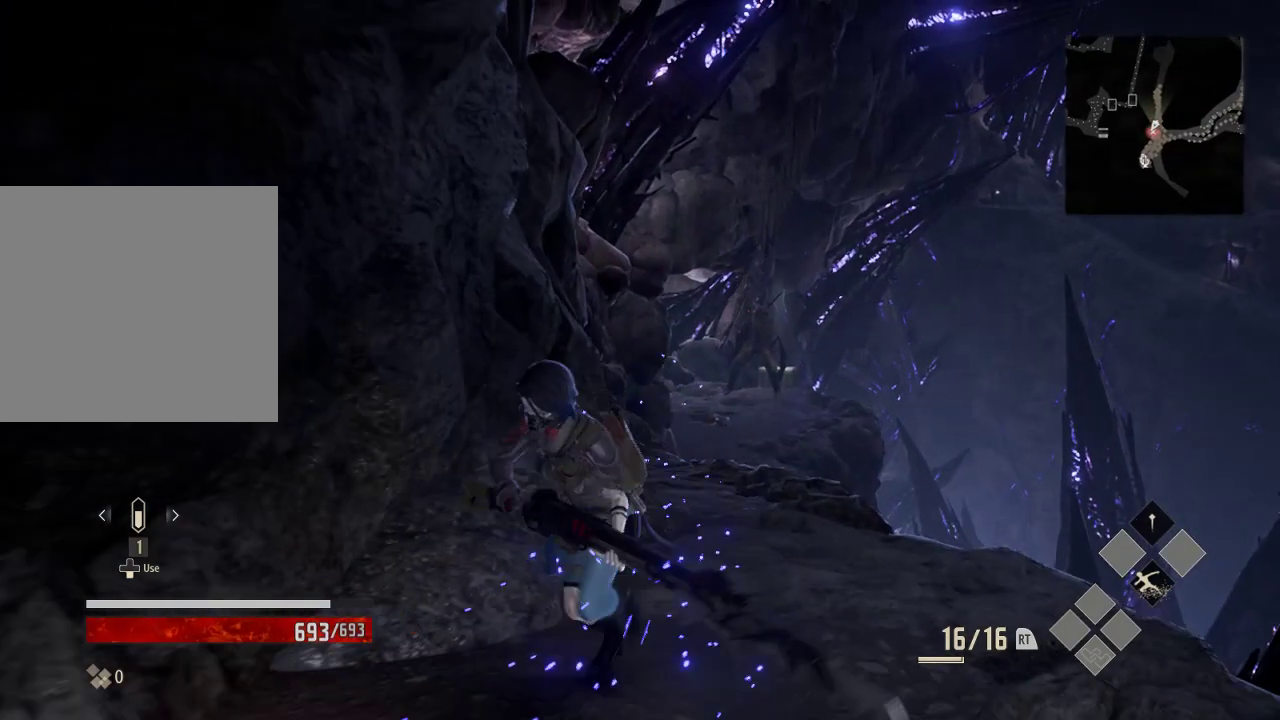
{"dt_ms": 500, "buttons": [], "left_stick": "down", "right_stick": "center", "events": [[333, "A", "down"], [333, "left_stick", "down"], [433, "A", "up"]]}
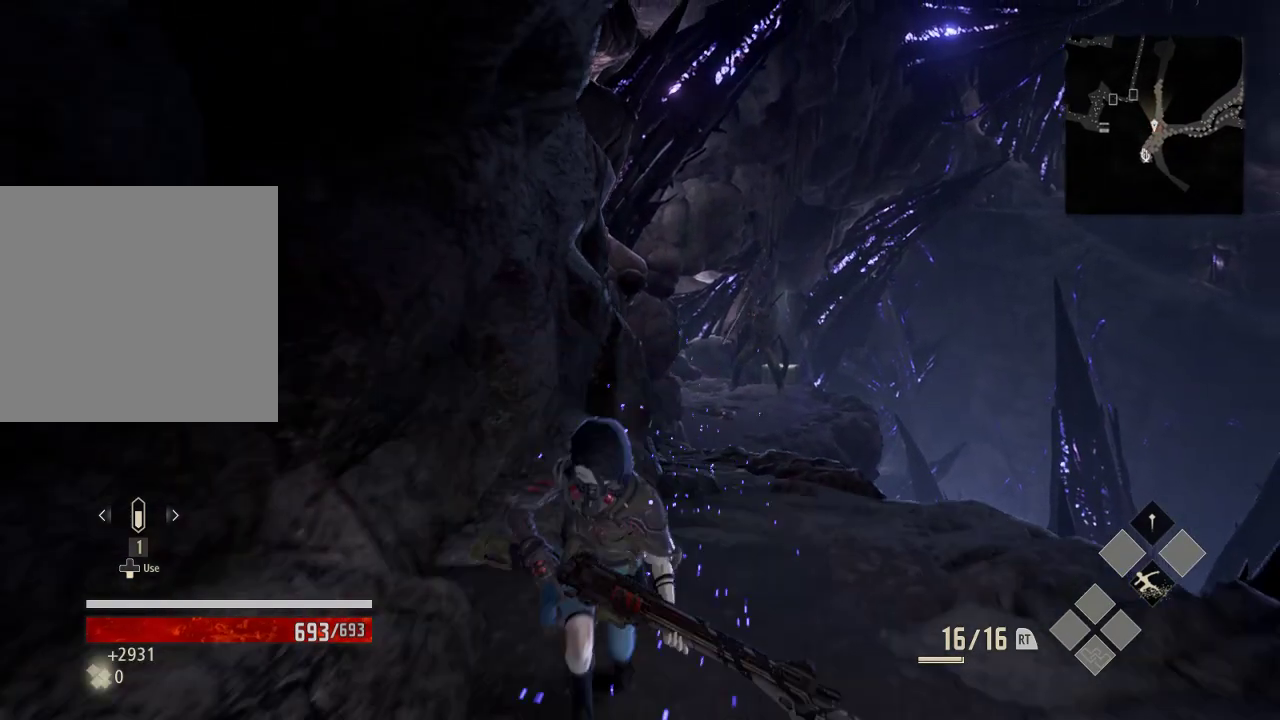
{"dt_ms": 500, "buttons": [], "left_stick": "up", "right_stick": "center", "events": [[233, "left_stick", "down-right"], [333, "left_stick", "right"], [433, "left_stick", "up"]]}
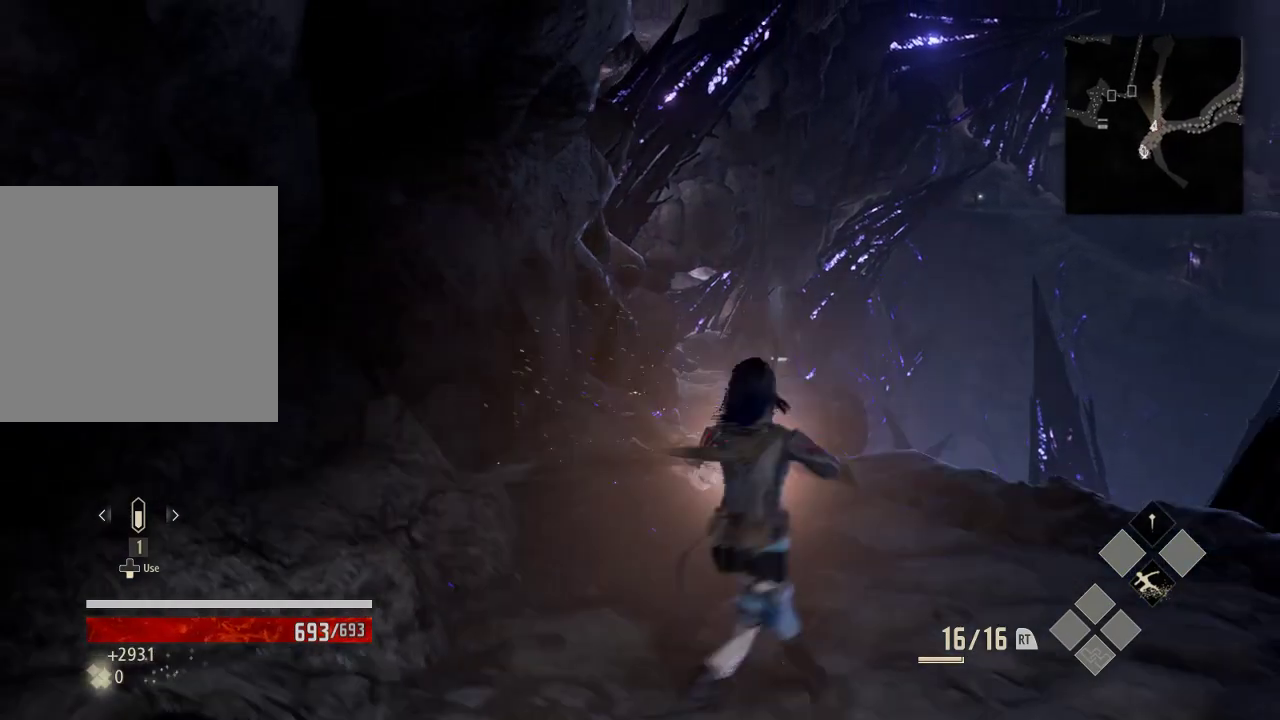
{"dt_ms": 500, "buttons": ["A"], "left_stick": "up", "right_stick": "center", "events": [[33, "A", "down"], [433, "A", "up"], [500, "A", "down"]]}
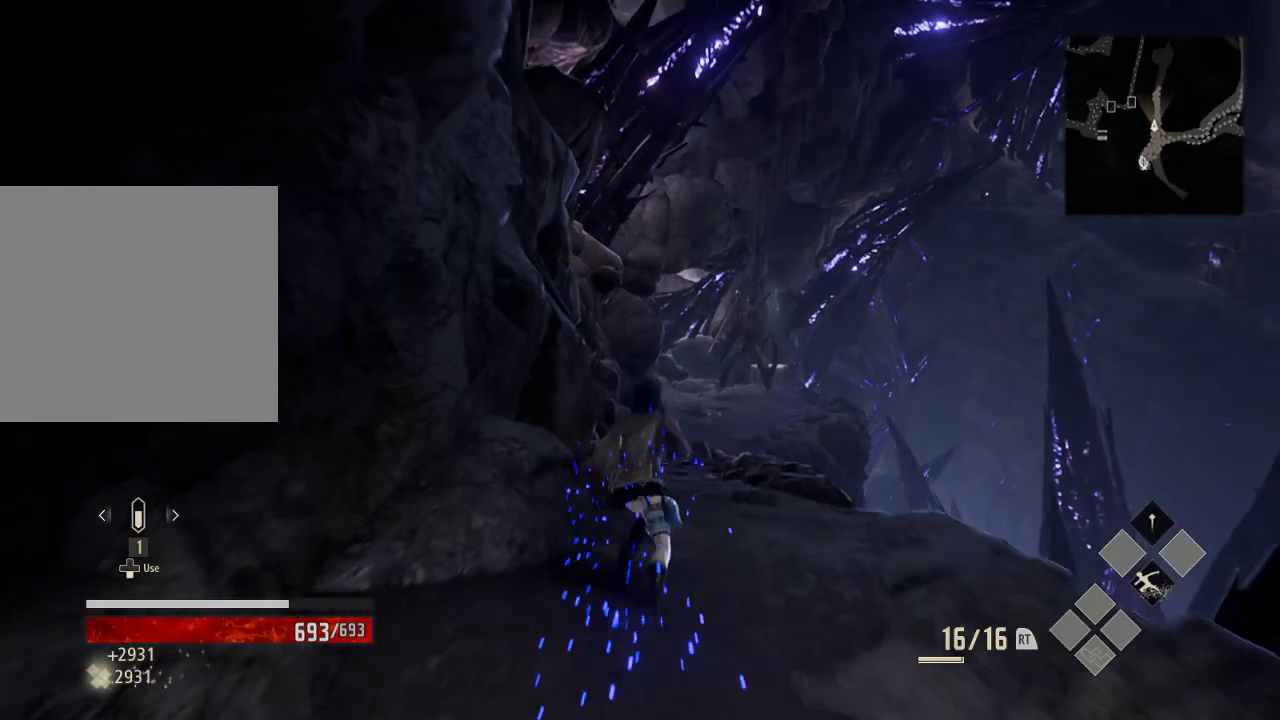
{"dt_ms": 500, "buttons": ["A"], "left_stick": "up", "right_stick": "center", "events": [[133, "A", "up"], [233, "A", "down"], [333, "A", "up"], [433, "A", "down"]]}
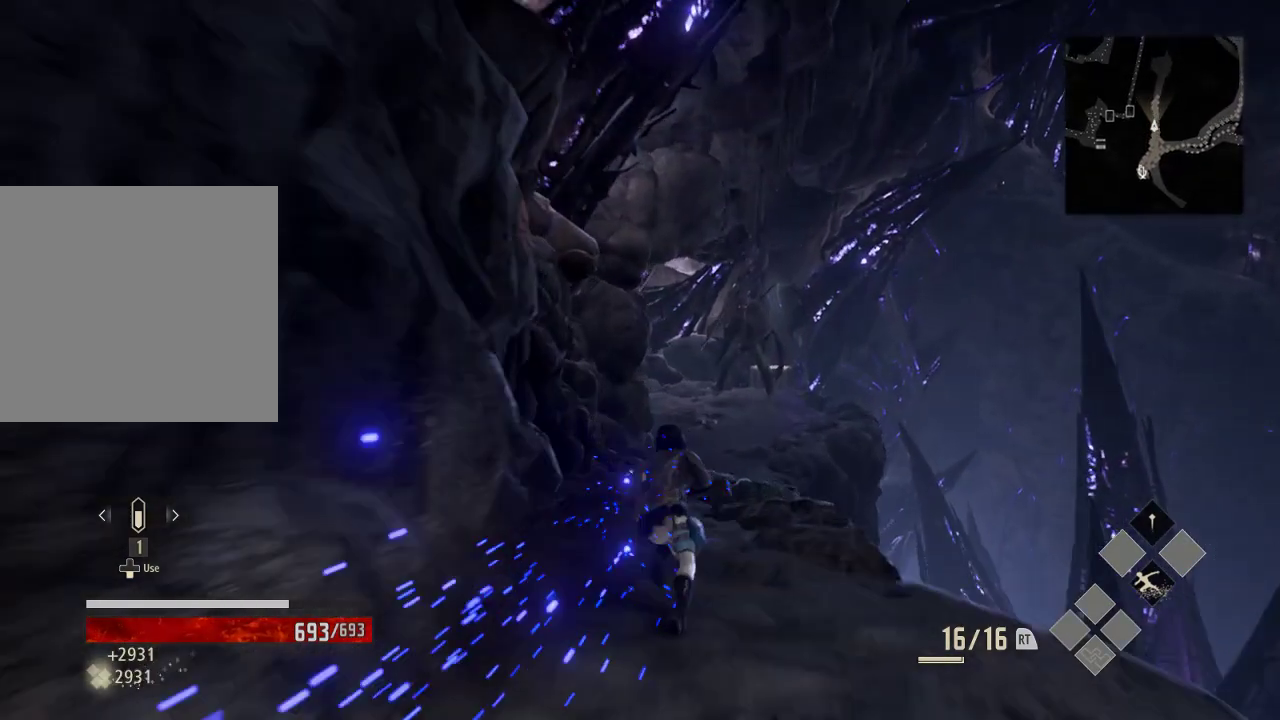
{"dt_ms": 500, "buttons": ["A"], "left_stick": "down", "right_stick": "center", "events": [[33, "A", "up"], [233, "left_stick", "down-left"], [333, "left_stick", "down"], [433, "A", "down"]]}
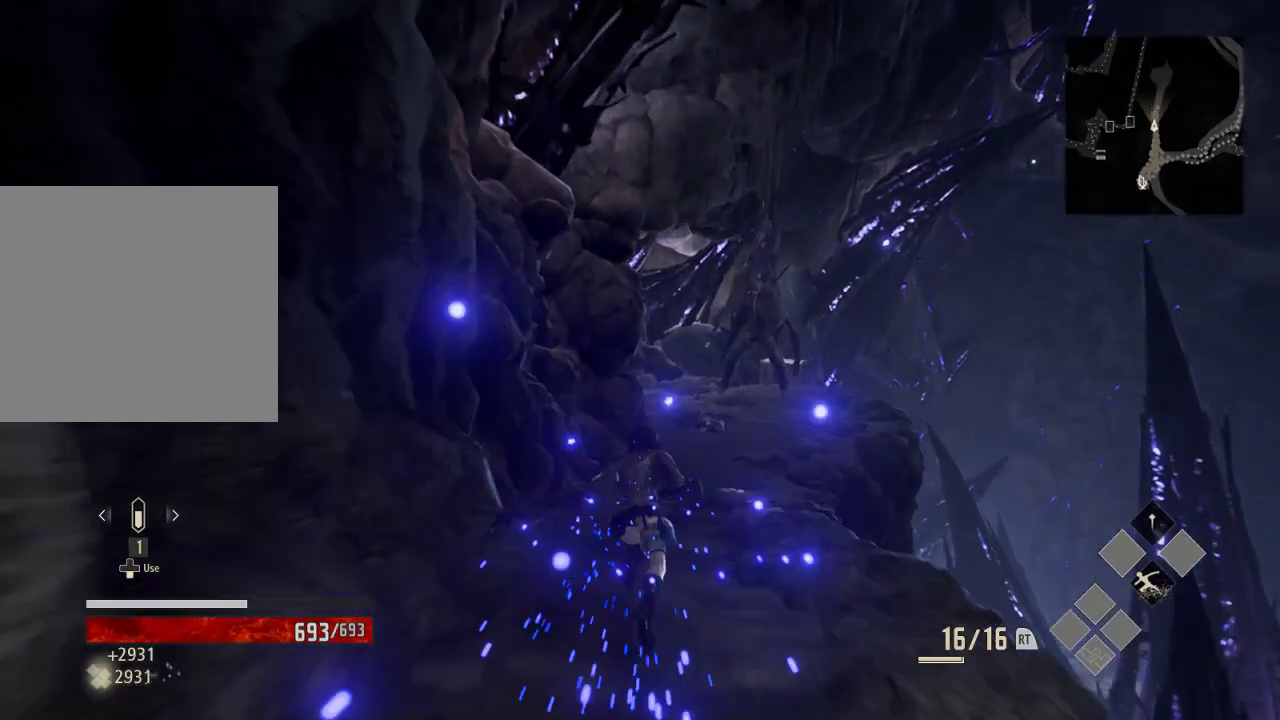
{"dt_ms": 500, "buttons": [], "left_stick": "down", "right_stick": "center", "events": [[33, "A", "up"], [133, "A", "down"], [233, "A", "up"], [333, "A", "down"], [433, "A", "up"]]}
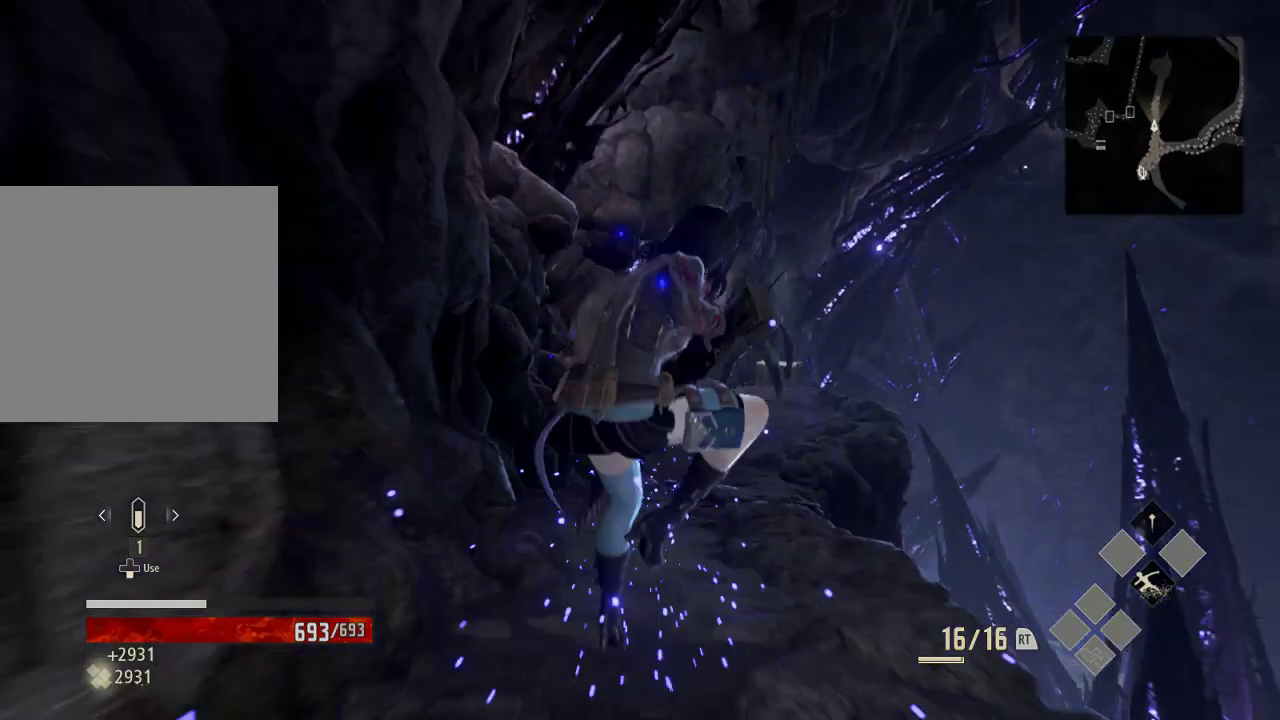
{"dt_ms": 500, "buttons": [], "left_stick": "up", "right_stick": "center", "events": [[133, "left_stick", "down-left"], [233, "left_stick", "left"], [333, "left_stick", "up"]]}
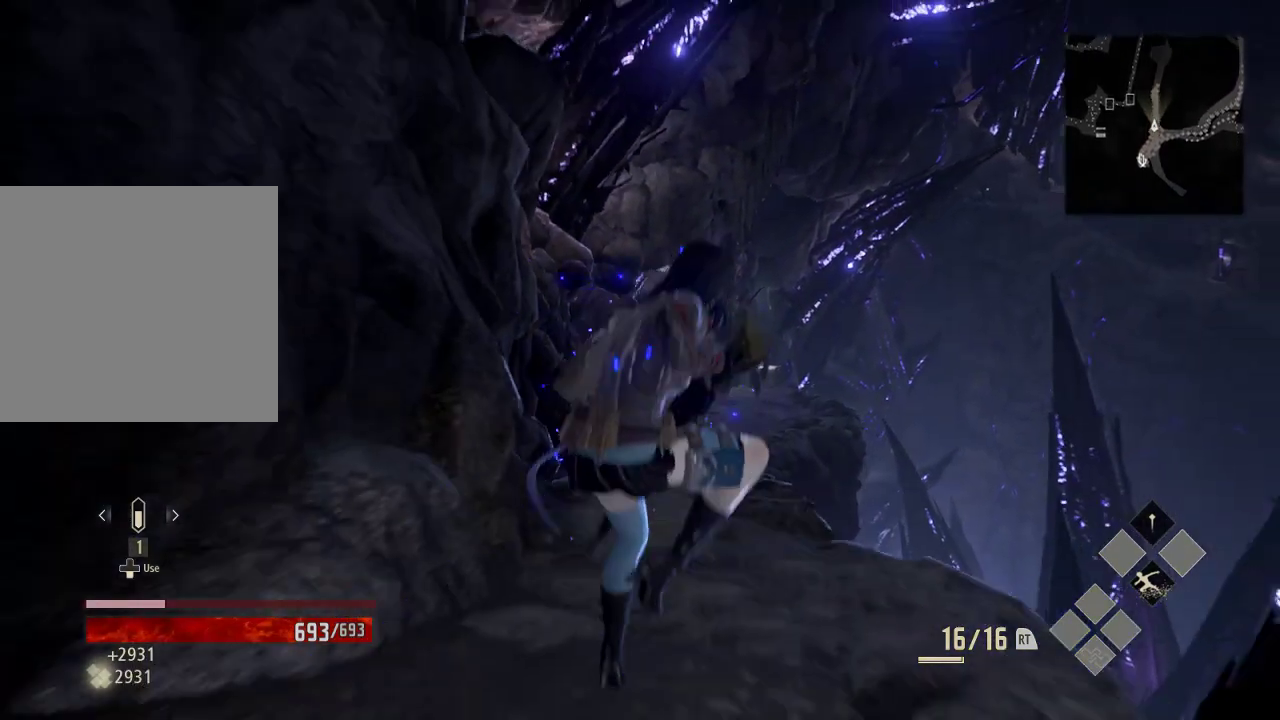
{"dt_ms": 500, "buttons": ["A"], "left_stick": "up", "right_stick": "center", "events": [[433, "A", "down"]]}
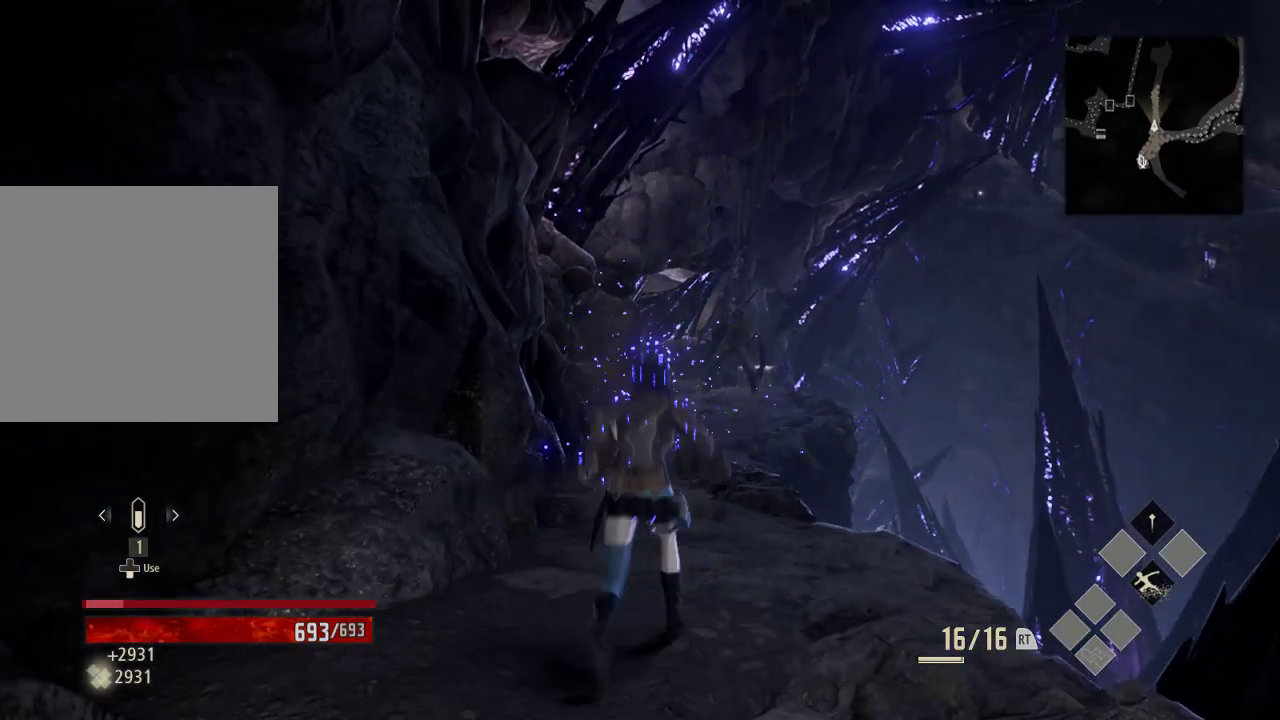
{"dt_ms": 500, "buttons": [], "left_stick": "up", "right_stick": "center", "events": [[33, "A", "up"]]}
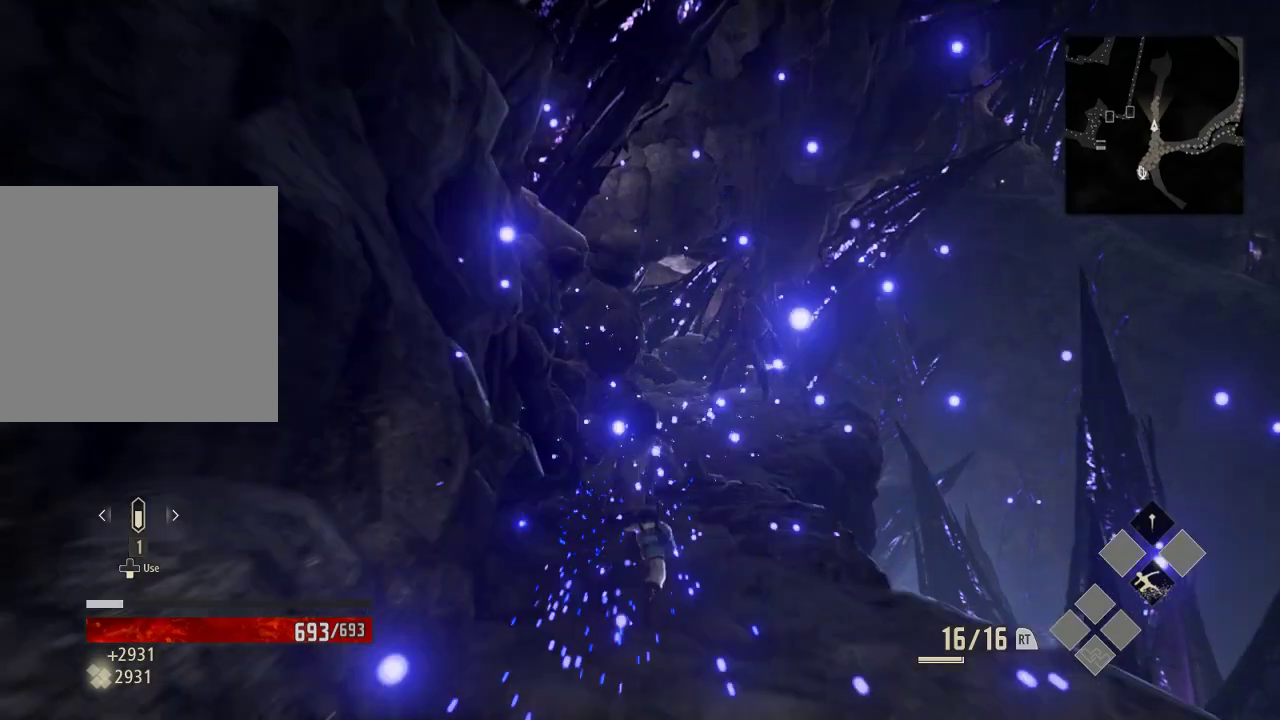
{"dt_ms": 500, "buttons": [], "left_stick": "up", "right_stick": "center", "events": [[233, "R3", "down"], [333, "R3", "up"]]}
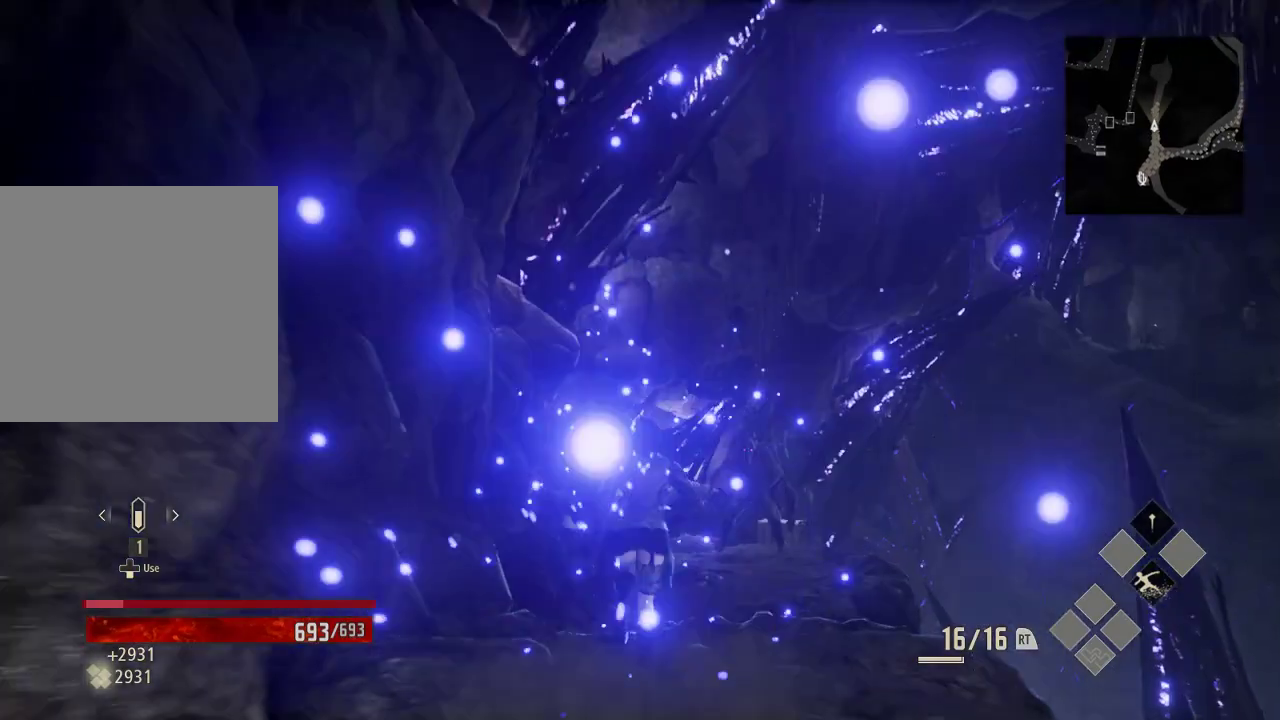
{"dt_ms": 500, "buttons": [], "left_stick": "up", "right_stick": "center"}
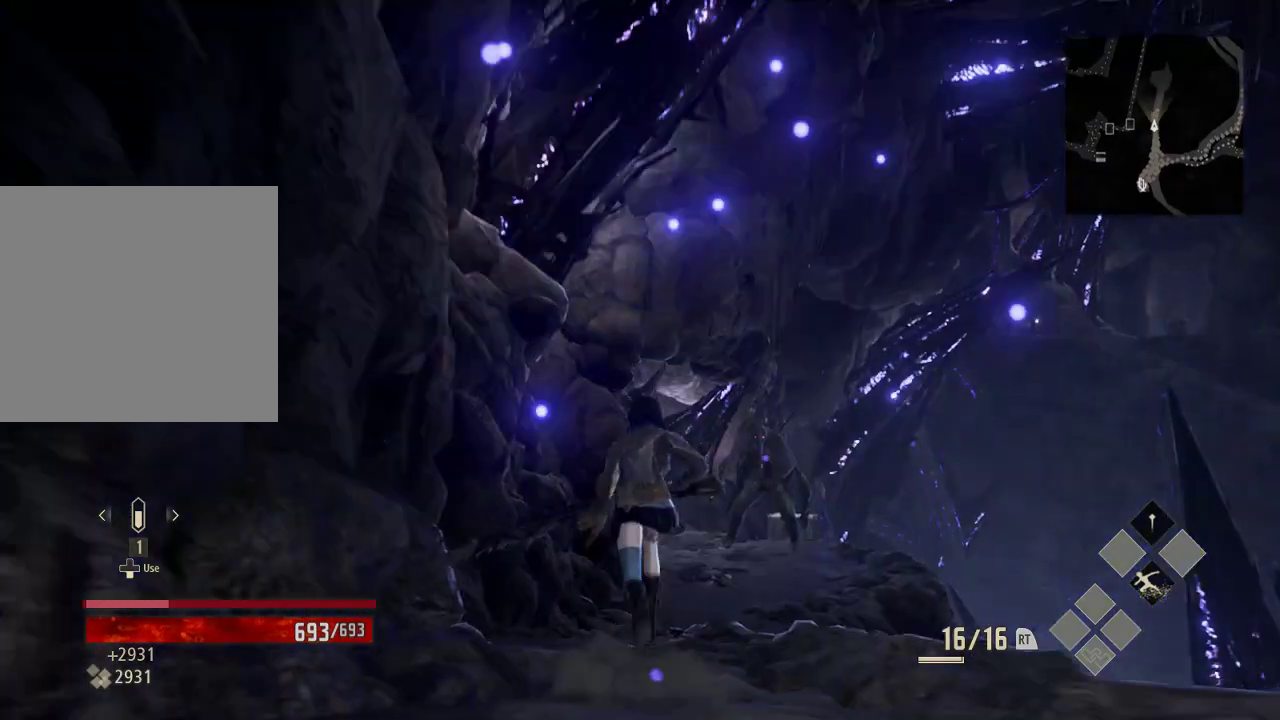
{"dt_ms": 500, "buttons": ["R3"], "left_stick": "up", "right_stick": "center", "events": [[433, "R3", "down"]]}
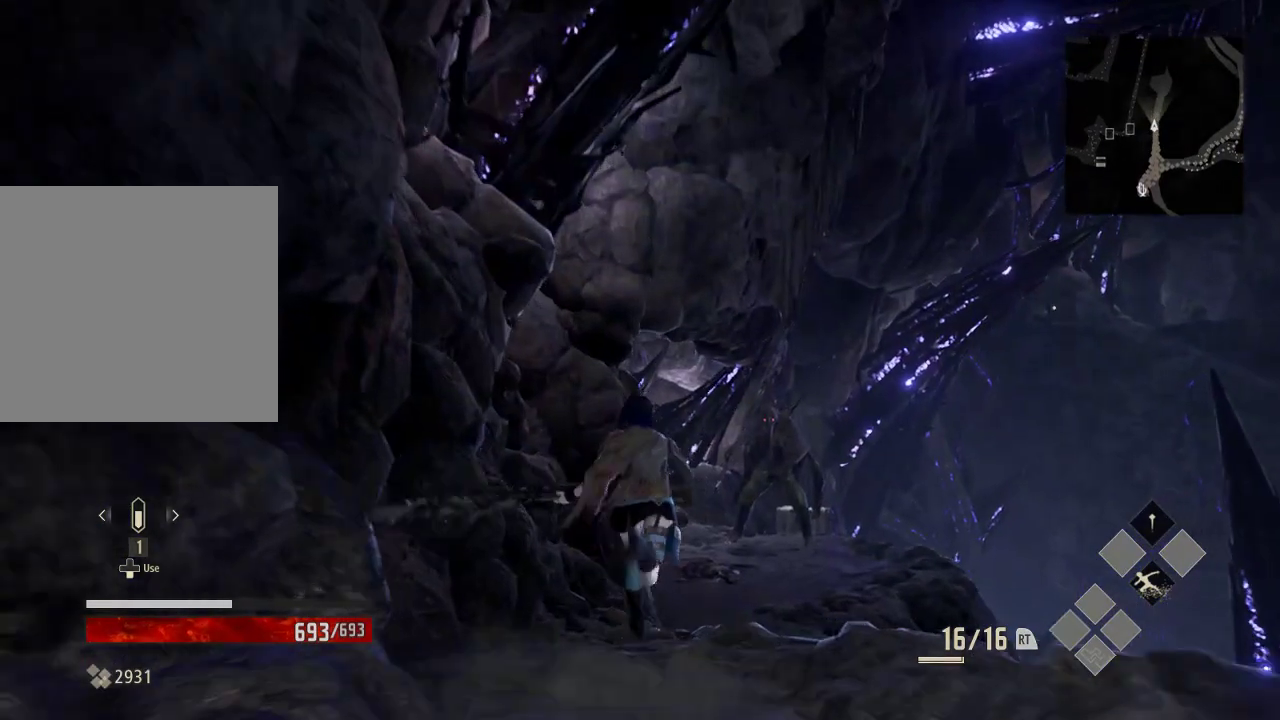
{"dt_ms": 1000, "buttons": [], "left_stick": "down", "right_stick": "center", "events": [[33, "R3", "up"], [433, "R3", "down"], [633, "R3", "up"], [833, "left_stick", "center"], [933, "left_stick", "down"]]}
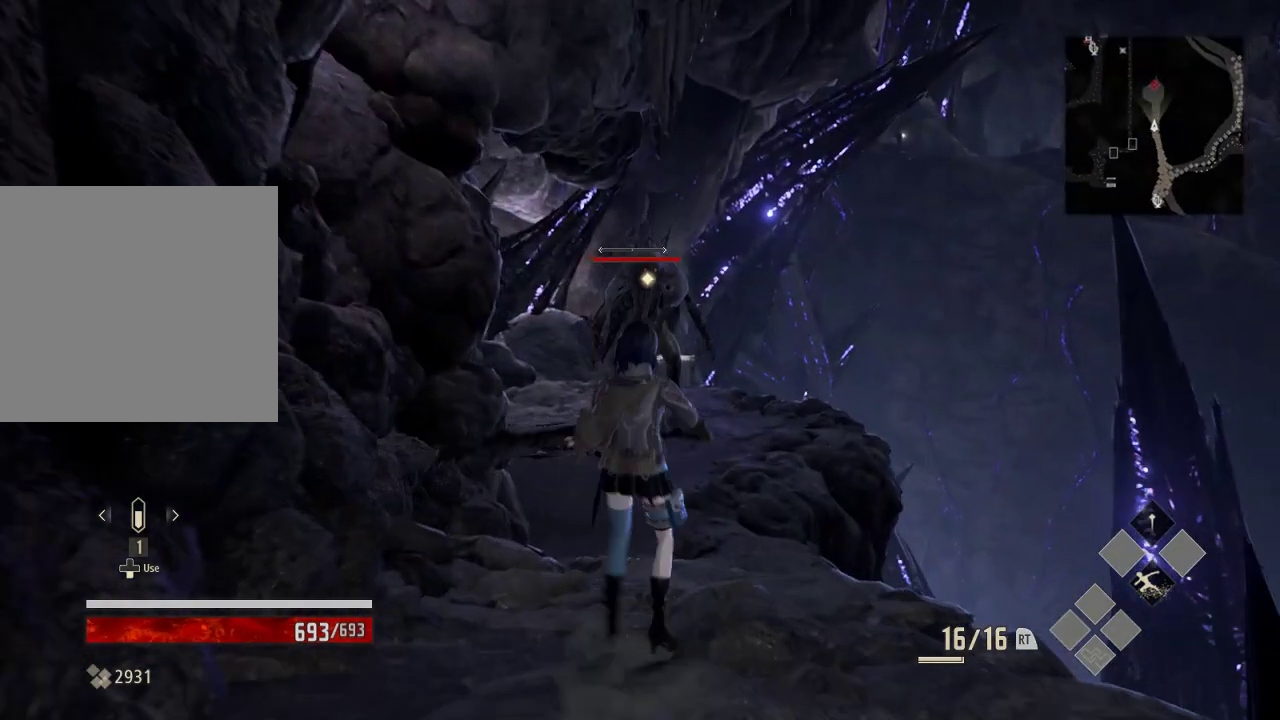
{"dt_ms": 500, "buttons": [], "left_stick": "down", "right_stick": "center", "events": [[33, "R2", "down"], [133, "Y", "down"], [333, "Y", "up"], [433, "R2", "up"]]}